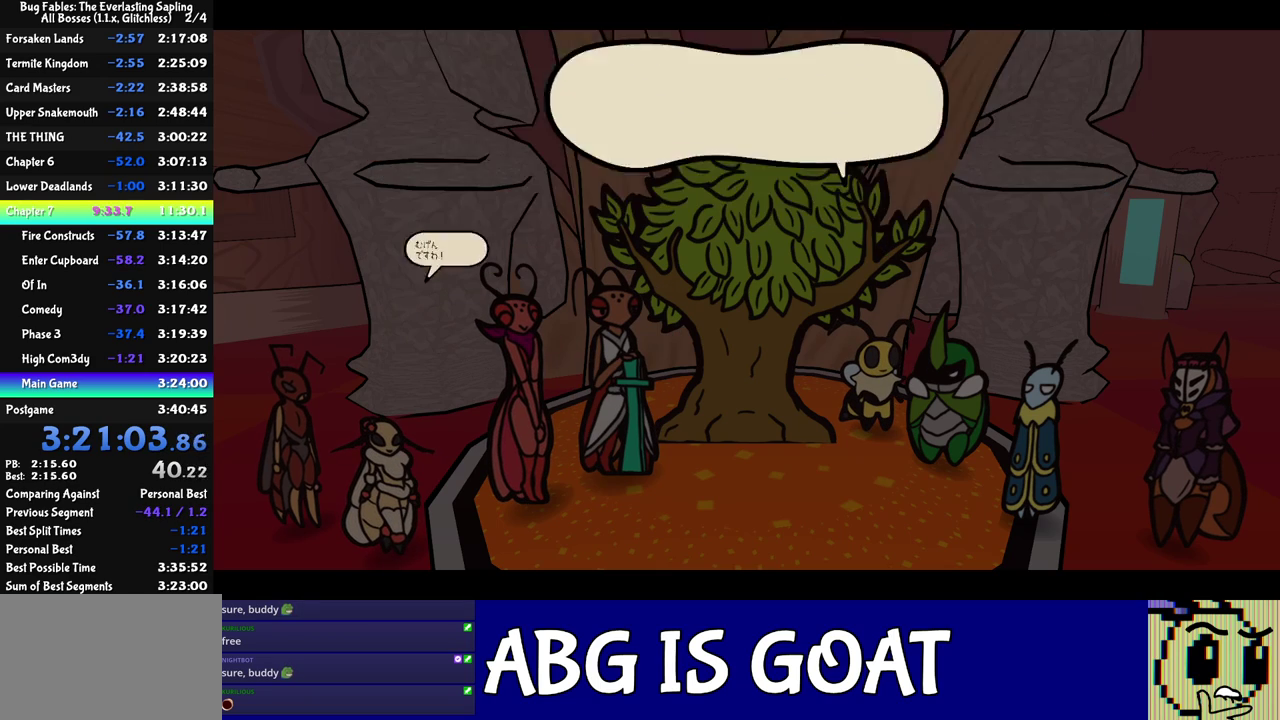
Gameplay with a controller (Nintendo layout); each line is a JSON object with the inputs held at the frame after it. "events" lists button and stick changes between this image and that frame as [ms after this image, input, new state], when the widget could be followed in between. Not read: L3 R3.
{"buttons": ["C_RIGHT"], "left_stick": "center", "events": []}
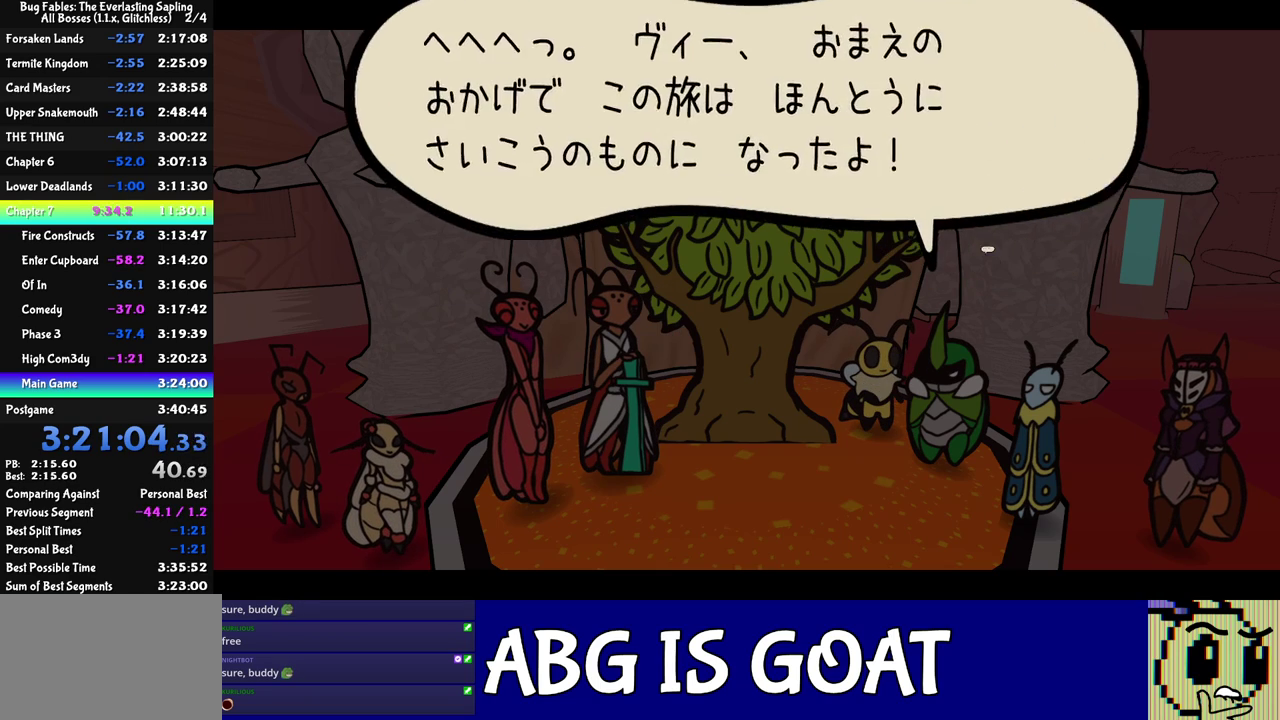
{"buttons": ["C_RIGHT"], "left_stick": "center", "events": []}
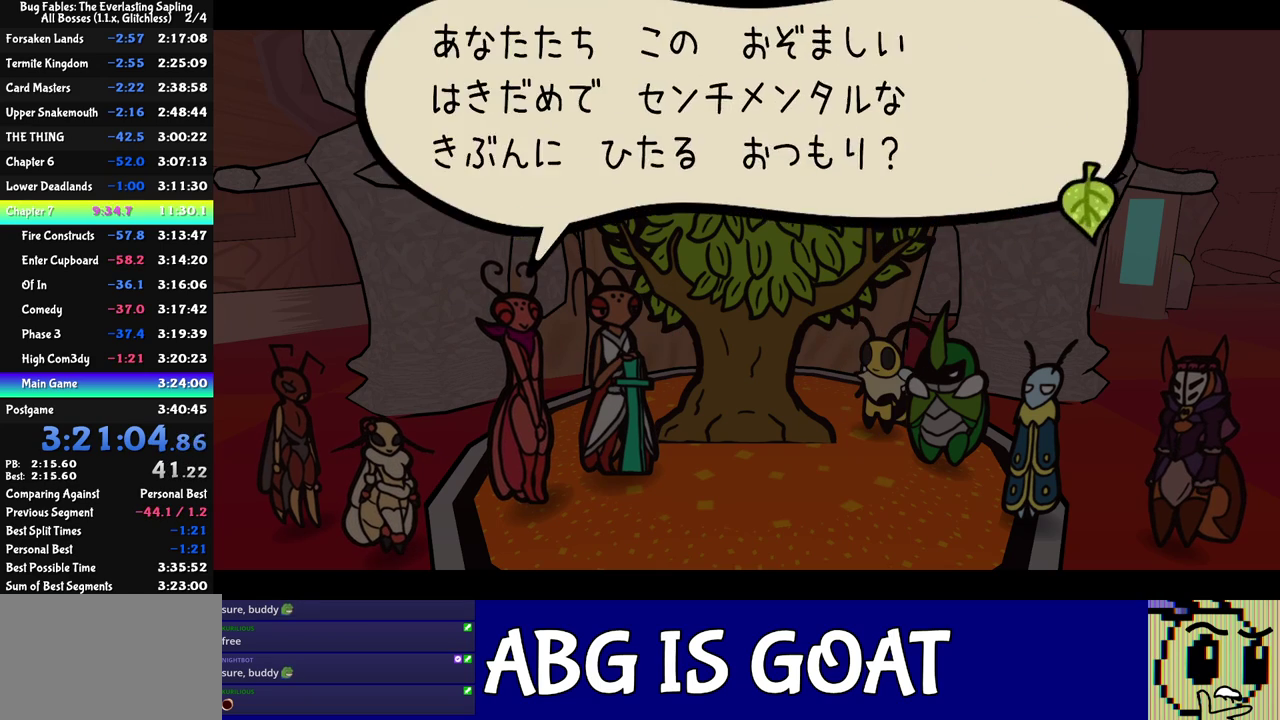
{"buttons": ["C_RIGHT"], "left_stick": "center", "events": []}
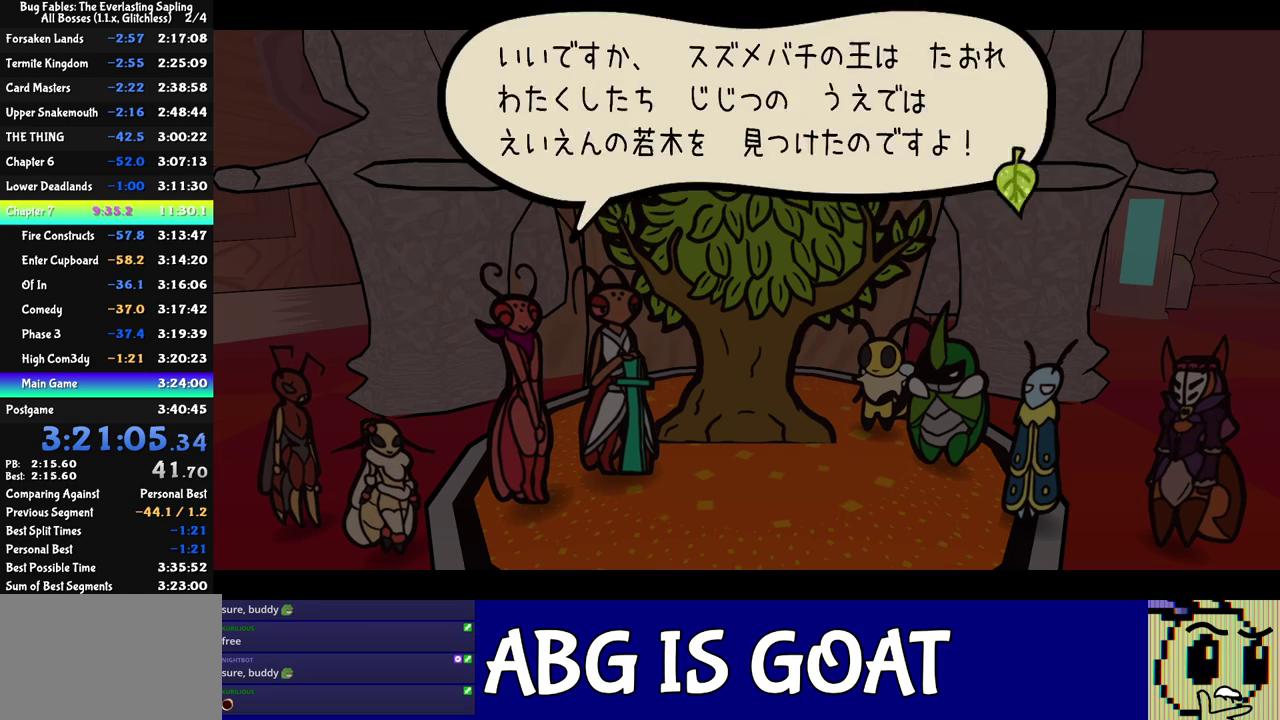
{"buttons": ["C_RIGHT"], "left_stick": "center", "events": []}
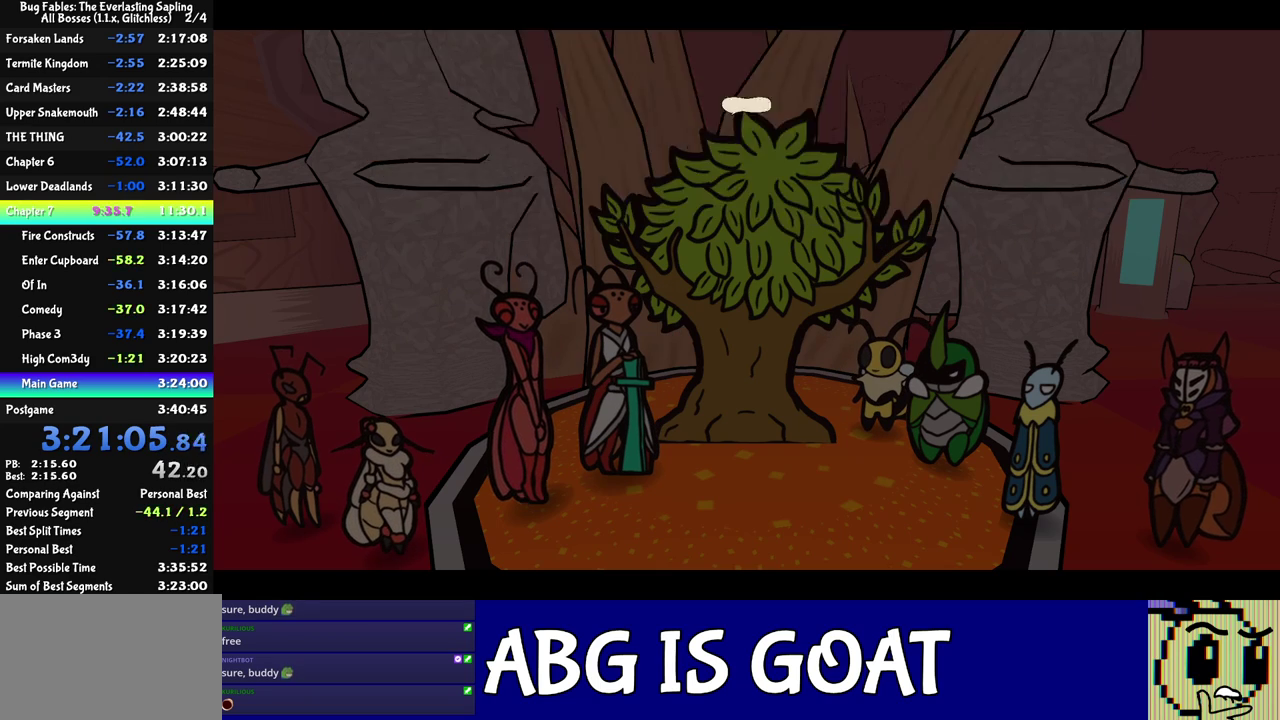
{"buttons": ["C_RIGHT"], "left_stick": "center", "events": []}
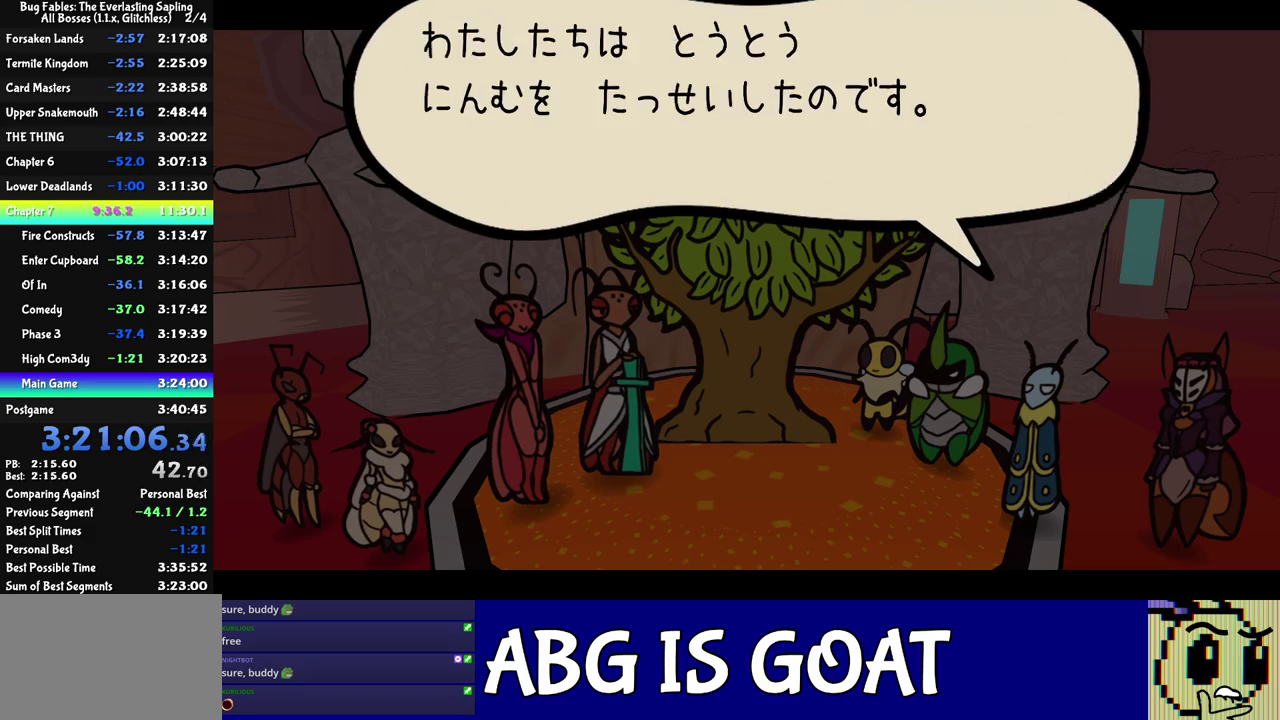
{"buttons": ["C_RIGHT"], "left_stick": "center", "events": []}
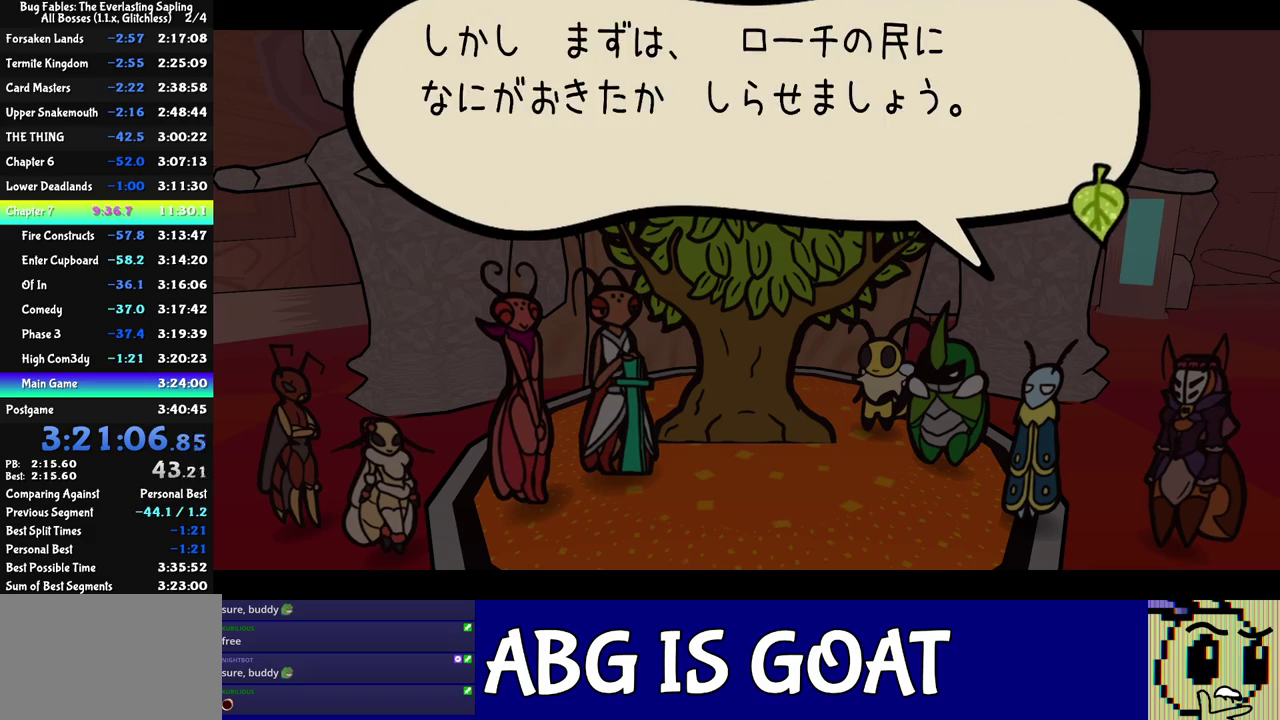
{"buttons": ["C_RIGHT"], "left_stick": "center", "events": []}
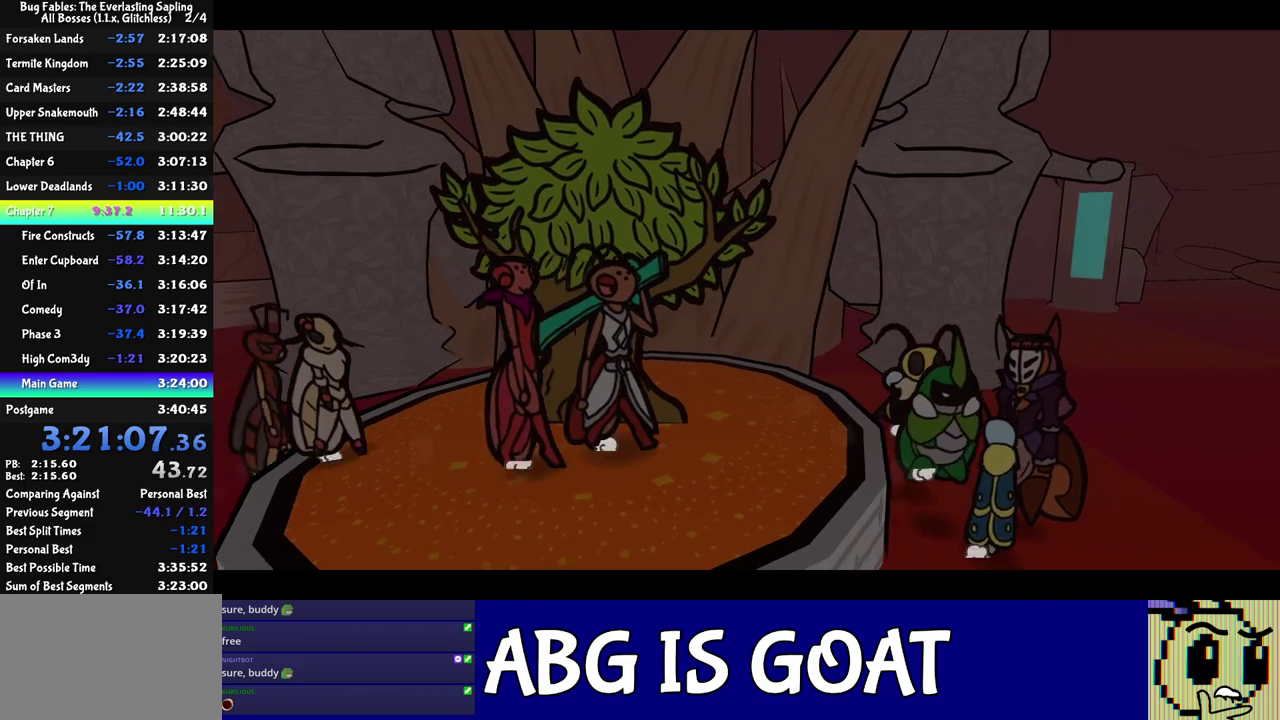
{"buttons": ["C_RIGHT"], "left_stick": "center", "events": []}
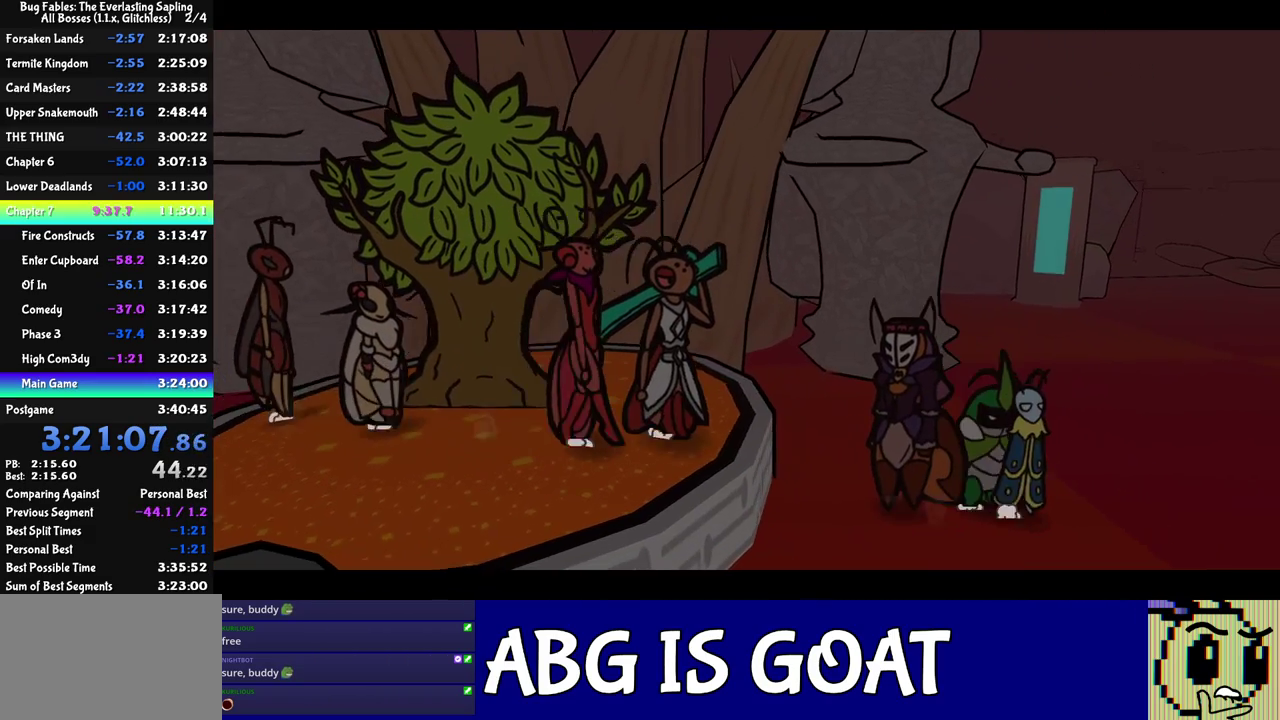
{"buttons": ["C_RIGHT"], "left_stick": "center", "events": []}
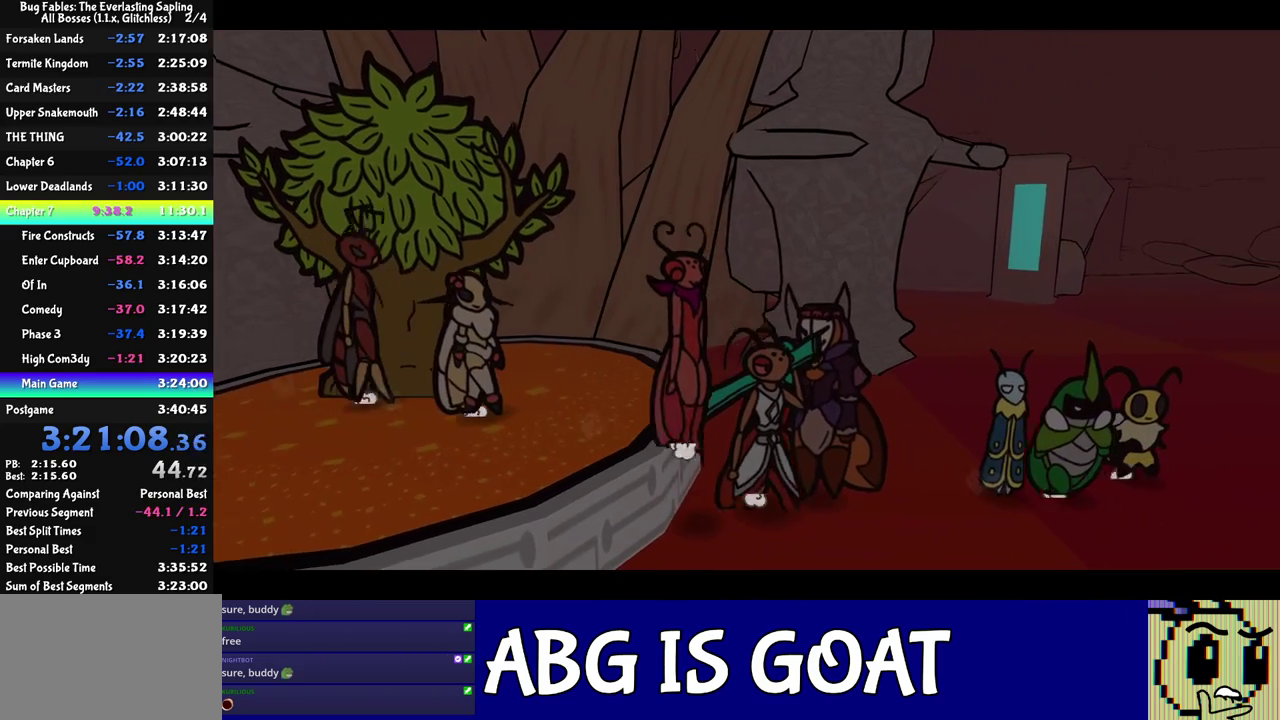
{"buttons": ["C_RIGHT"], "left_stick": "center", "events": []}
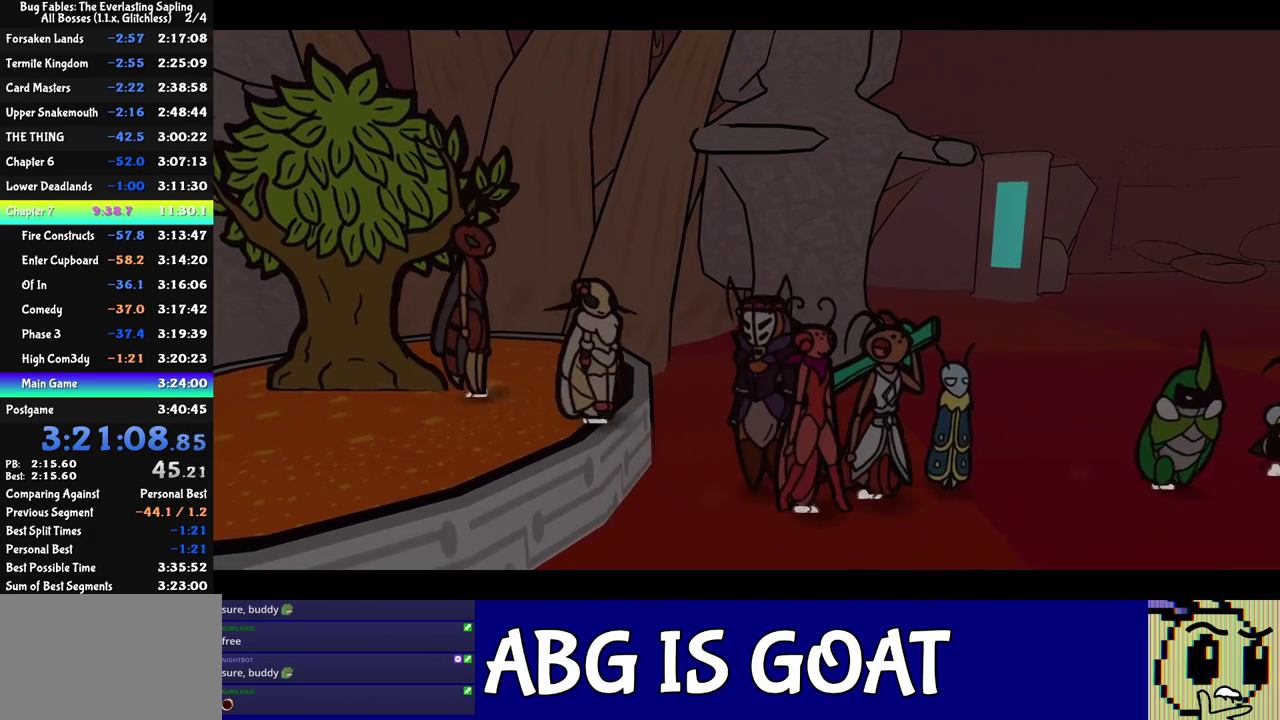
{"buttons": ["C_RIGHT"], "left_stick": "center", "events": []}
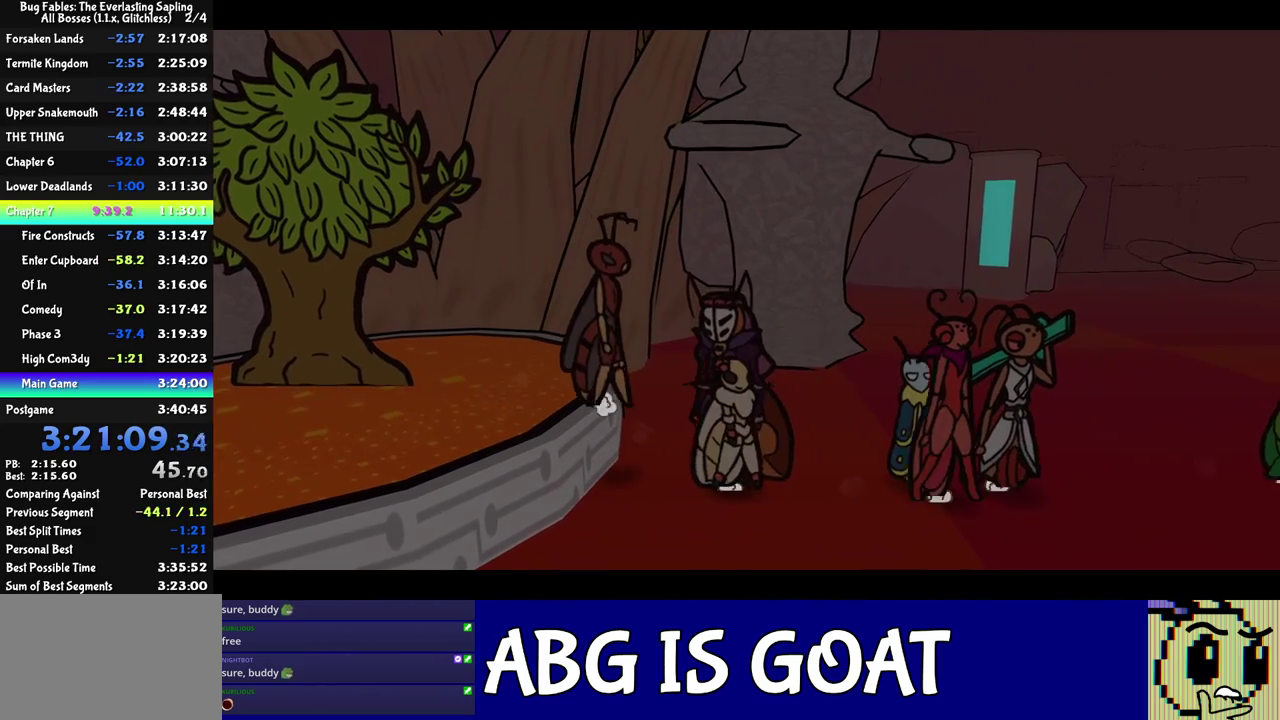
{"buttons": ["C_RIGHT"], "left_stick": "center", "events": []}
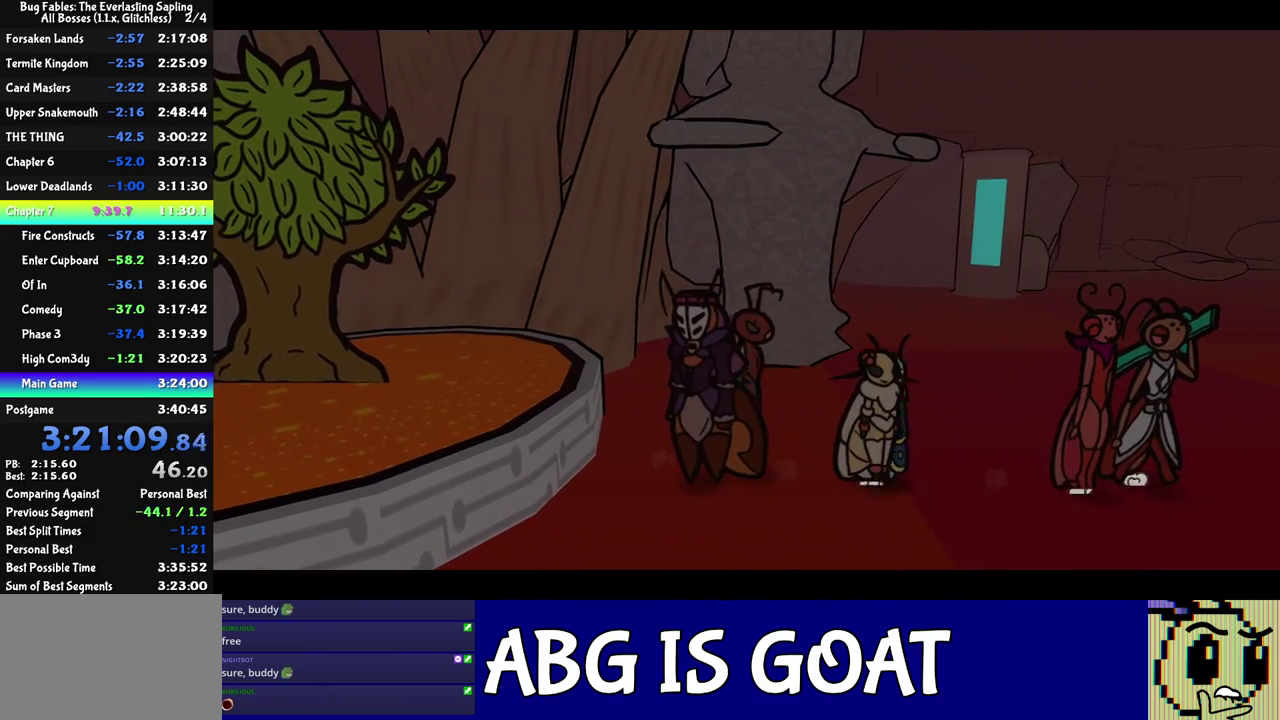
{"buttons": ["C_RIGHT"], "left_stick": "center", "events": []}
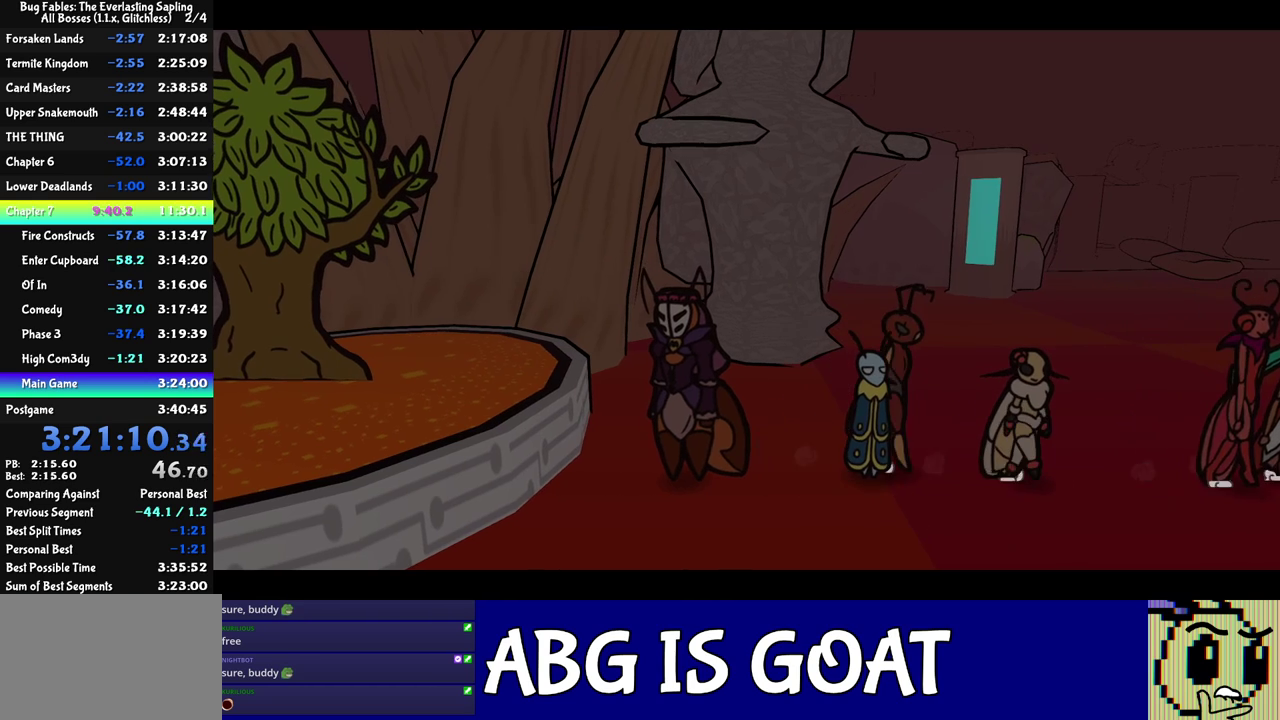
{"buttons": ["C_RIGHT"], "left_stick": "center", "events": []}
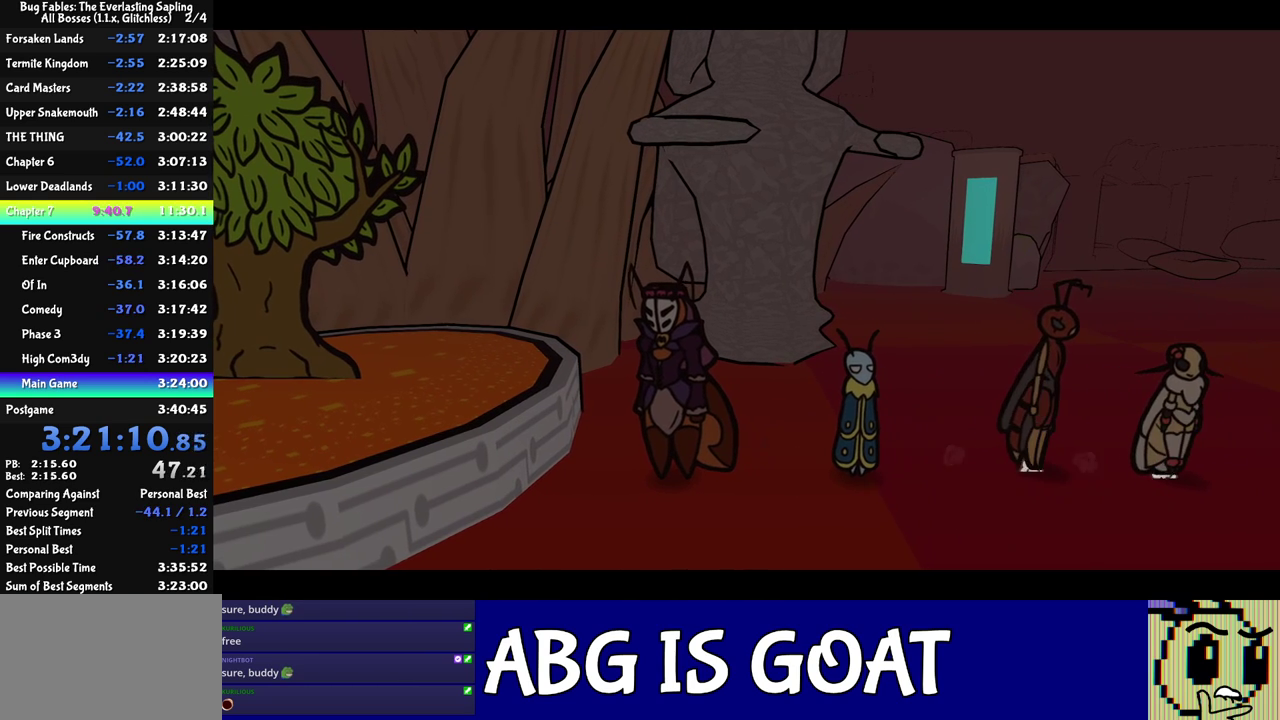
{"buttons": ["C_RIGHT"], "left_stick": "center", "events": []}
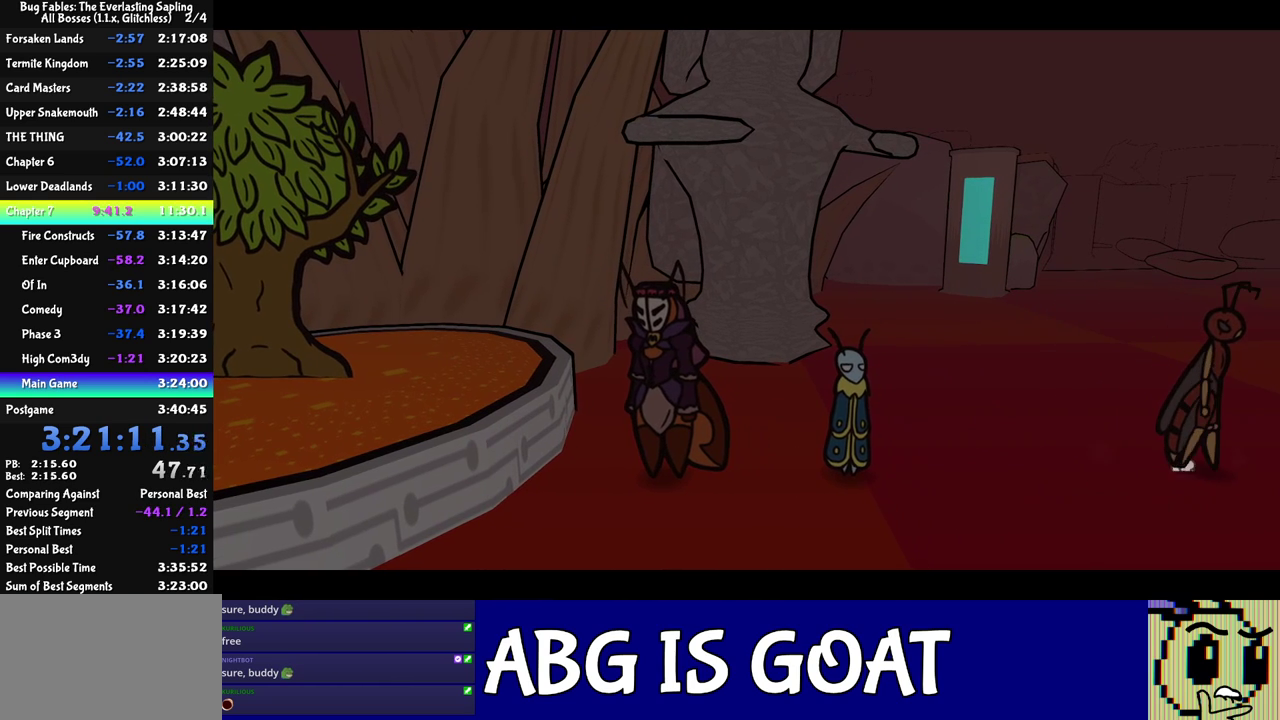
{"buttons": ["C_RIGHT"], "left_stick": "center", "events": []}
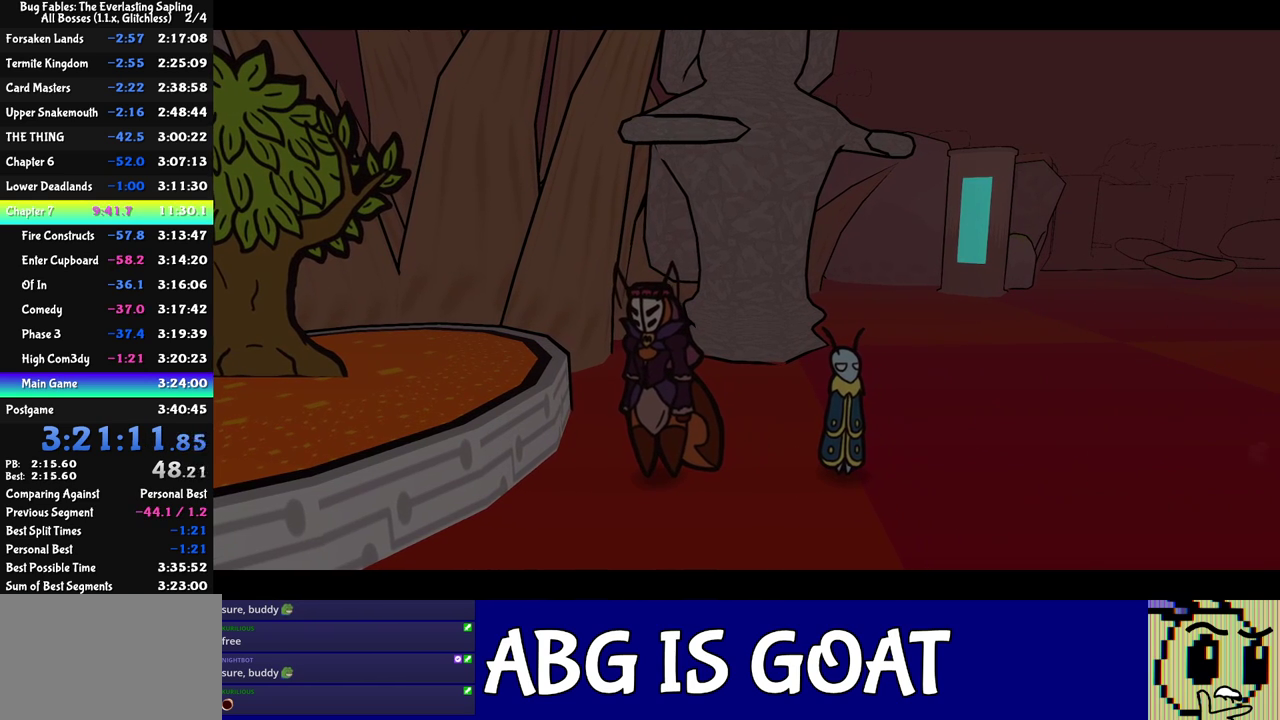
{"buttons": ["C_RIGHT"], "left_stick": "center", "events": []}
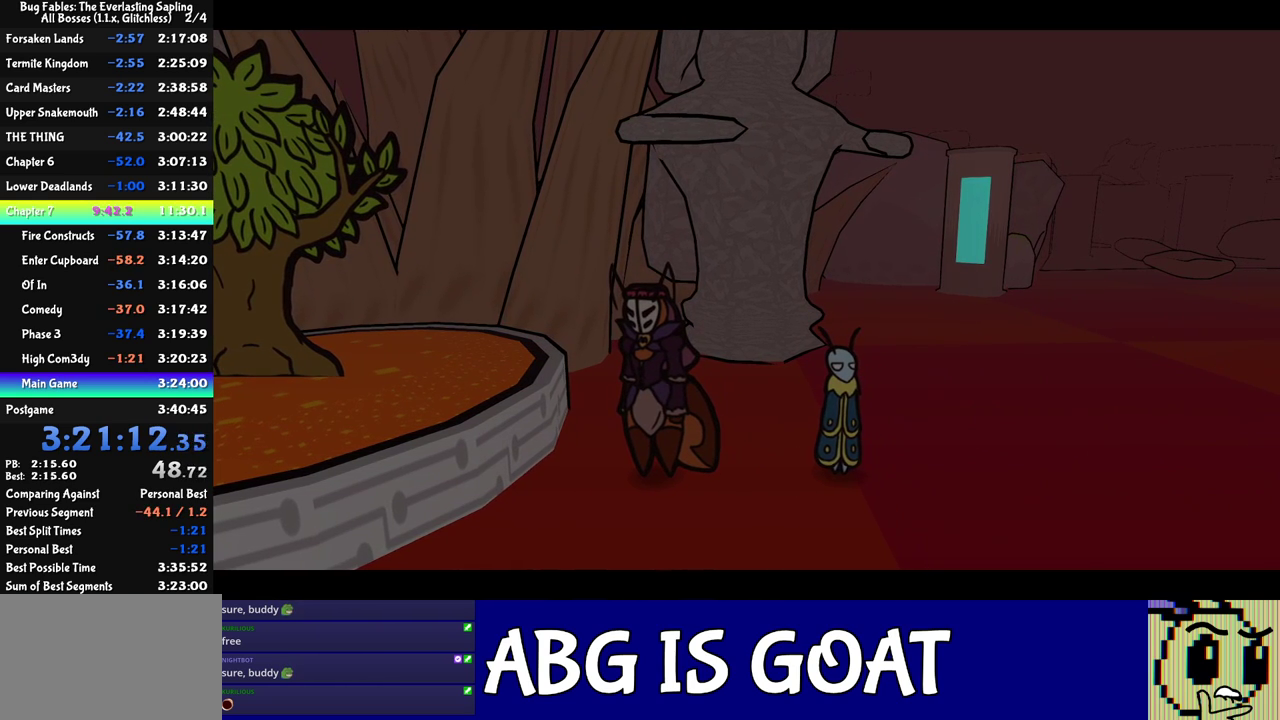
{"buttons": ["C_RIGHT"], "left_stick": "center", "events": []}
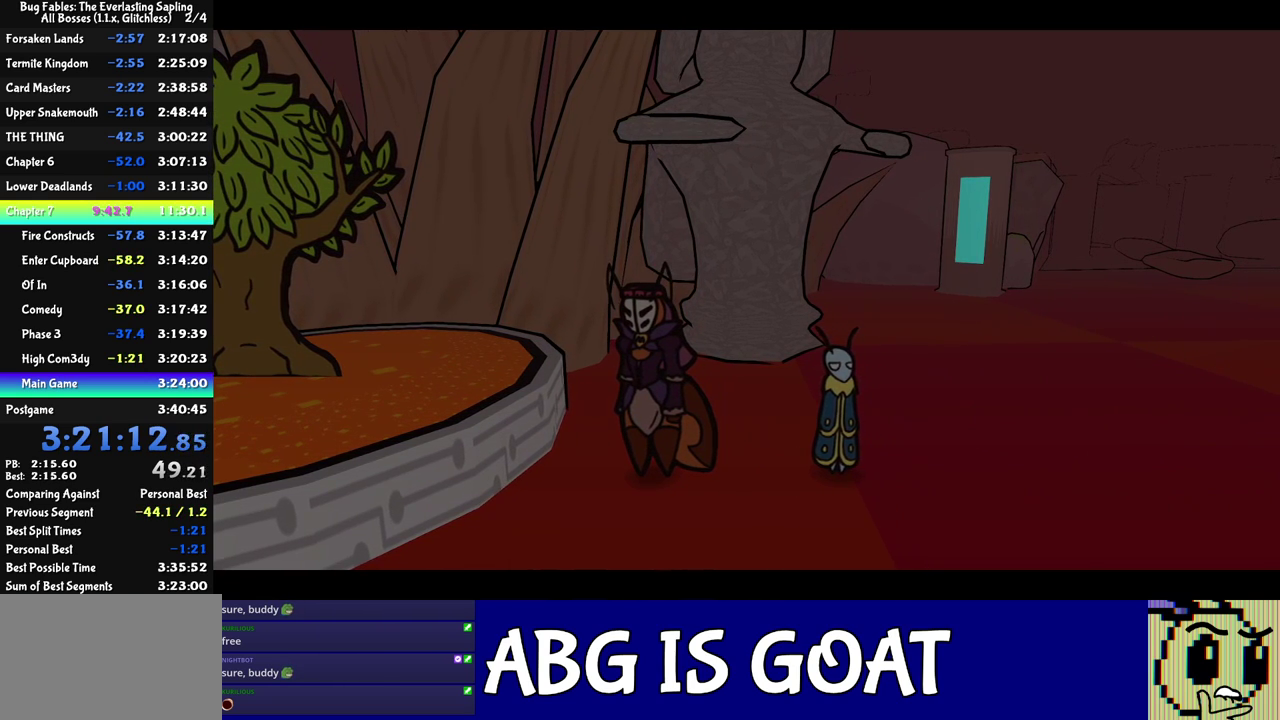
{"buttons": ["C_RIGHT"], "left_stick": "center", "events": []}
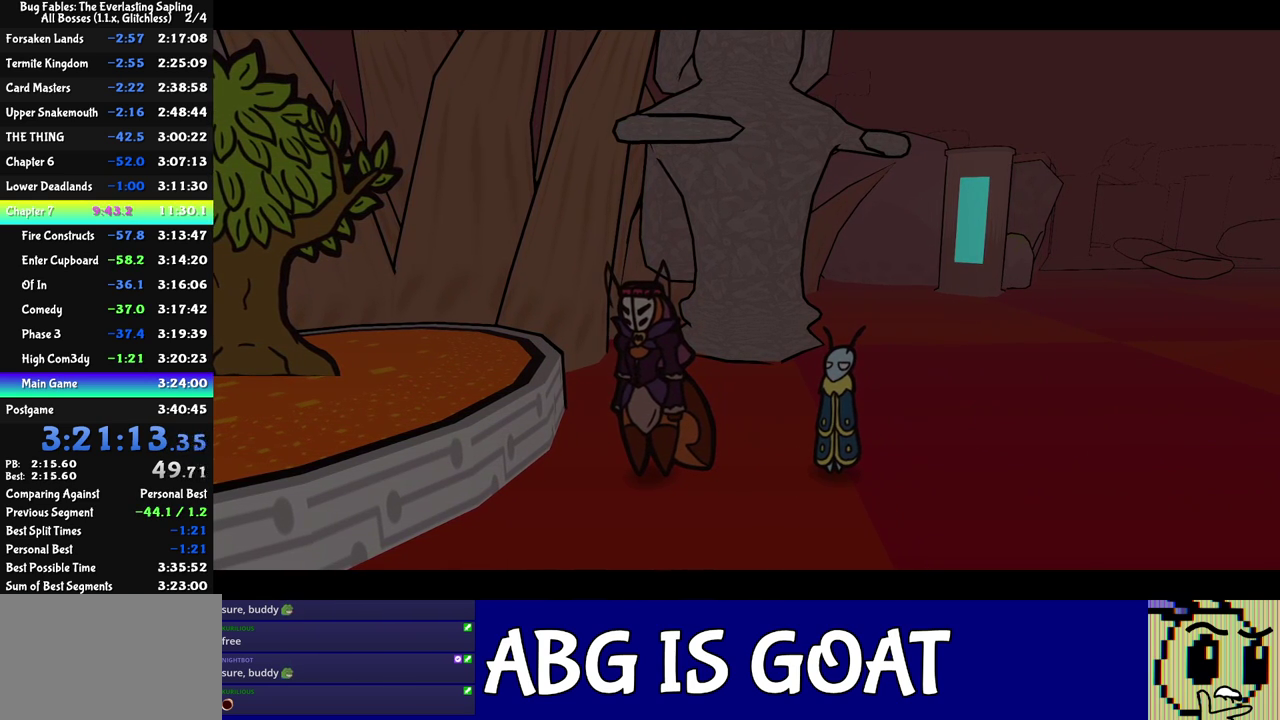
{"buttons": ["C_RIGHT"], "left_stick": "center", "events": []}
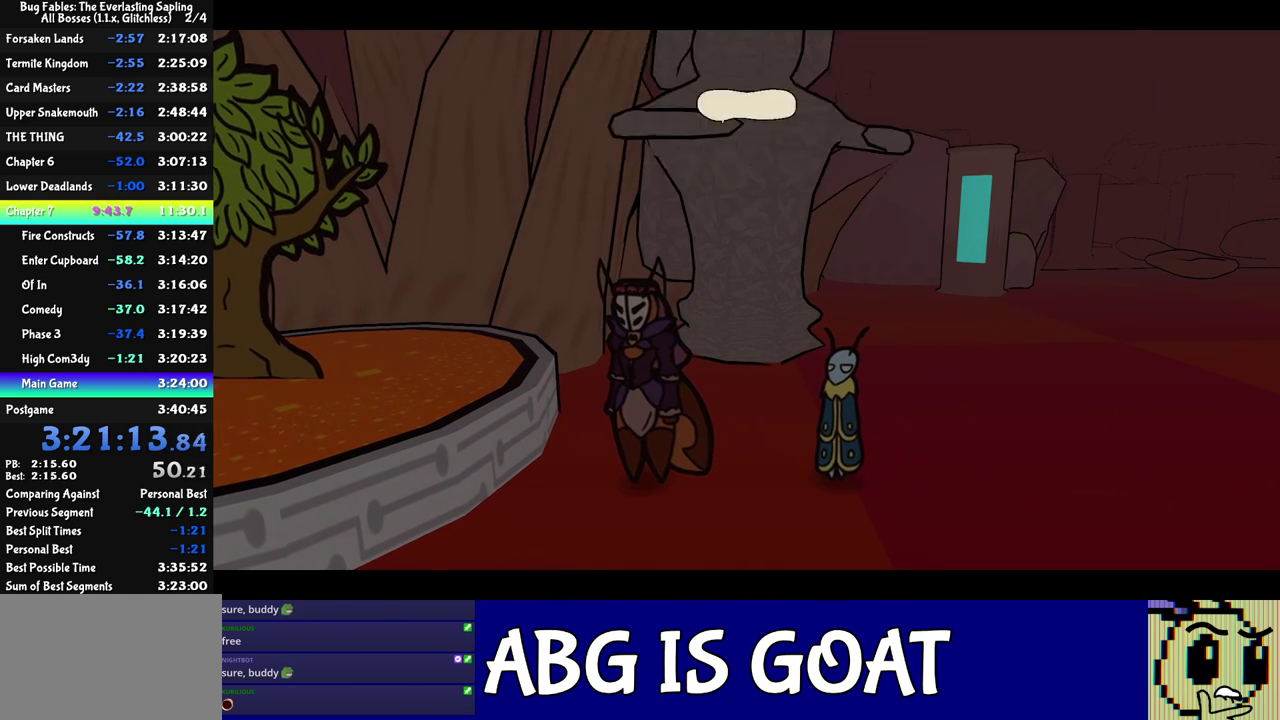
{"buttons": ["C_RIGHT"], "left_stick": "center", "events": []}
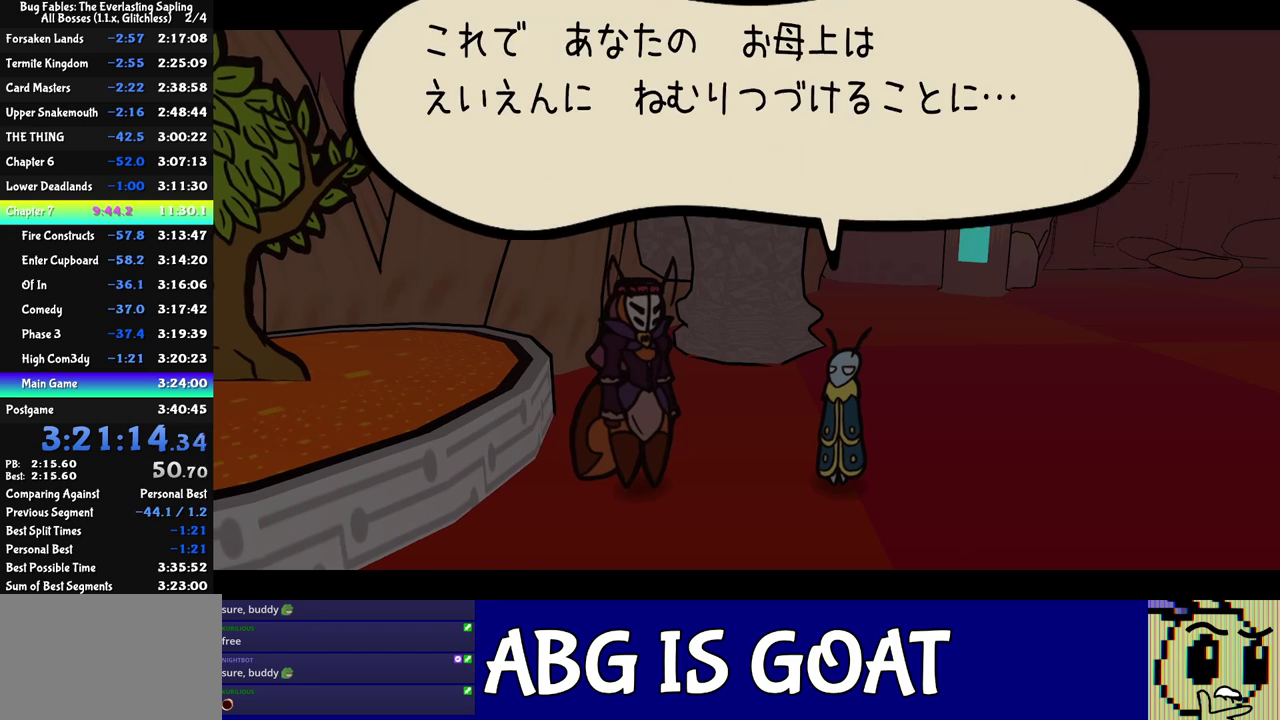
{"buttons": ["C_RIGHT"], "left_stick": "center", "events": []}
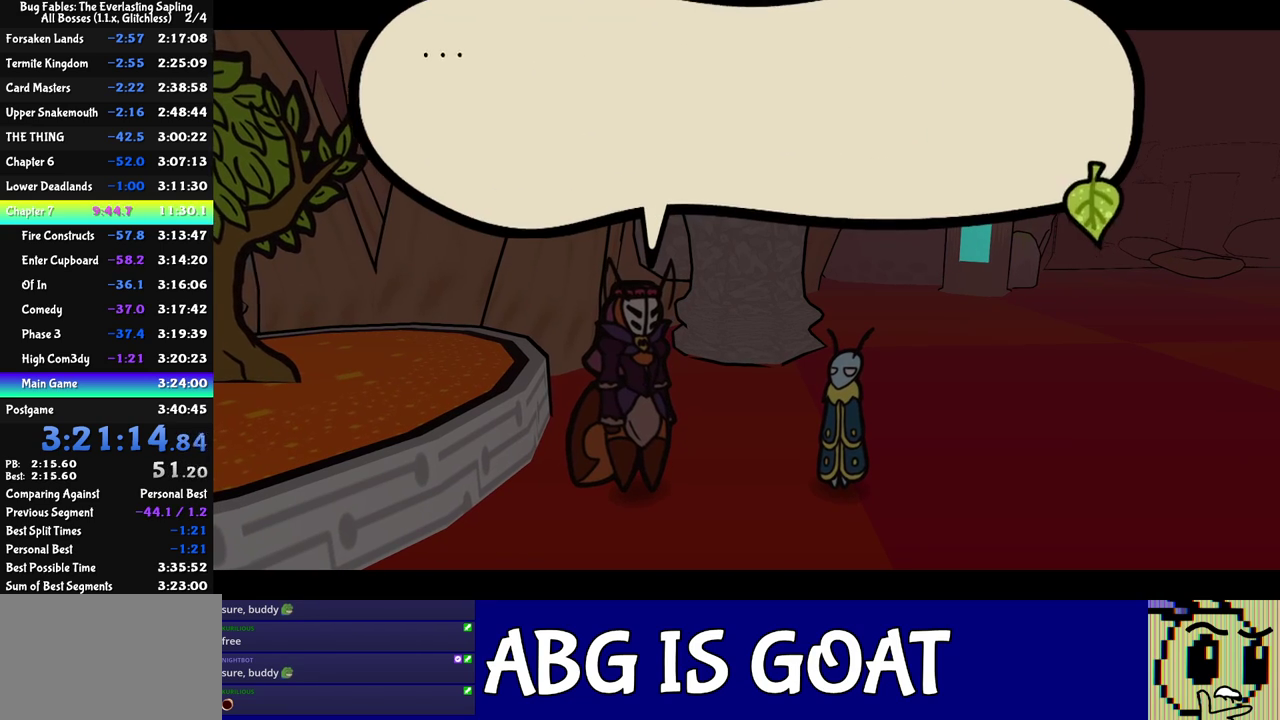
{"buttons": ["C_RIGHT"], "left_stick": "center", "events": []}
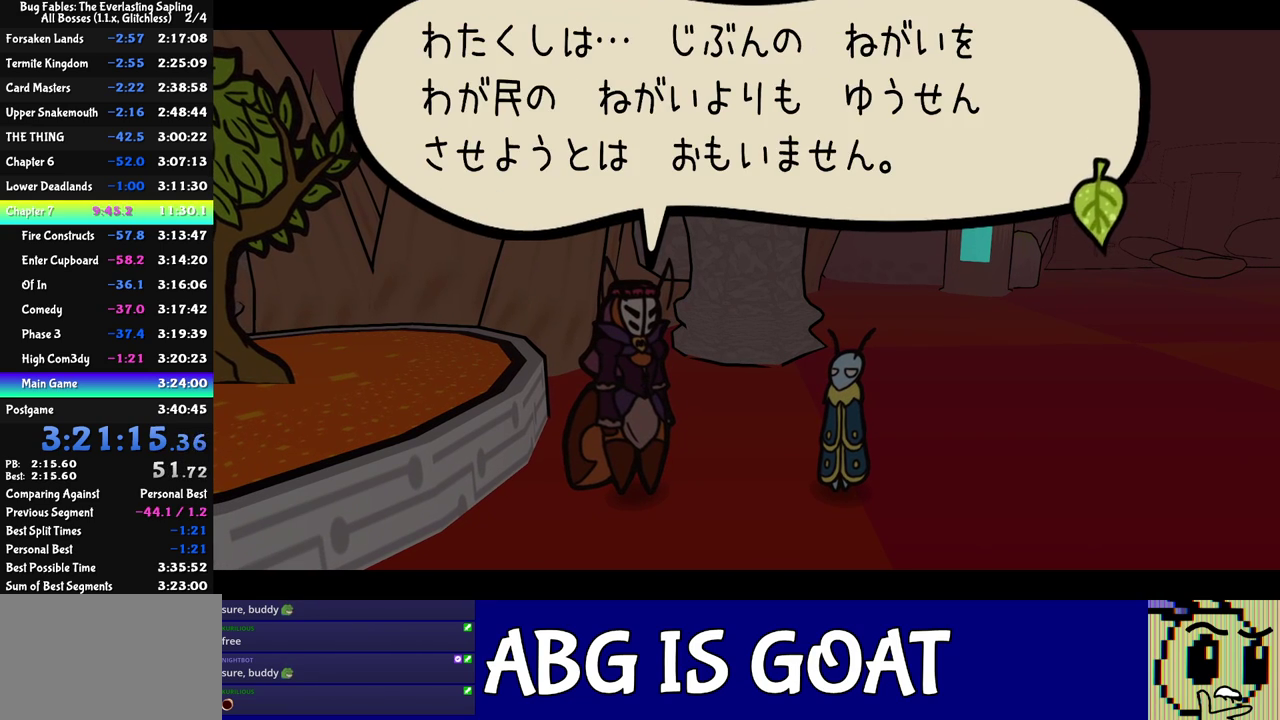
{"buttons": ["C_RIGHT"], "left_stick": "center", "events": []}
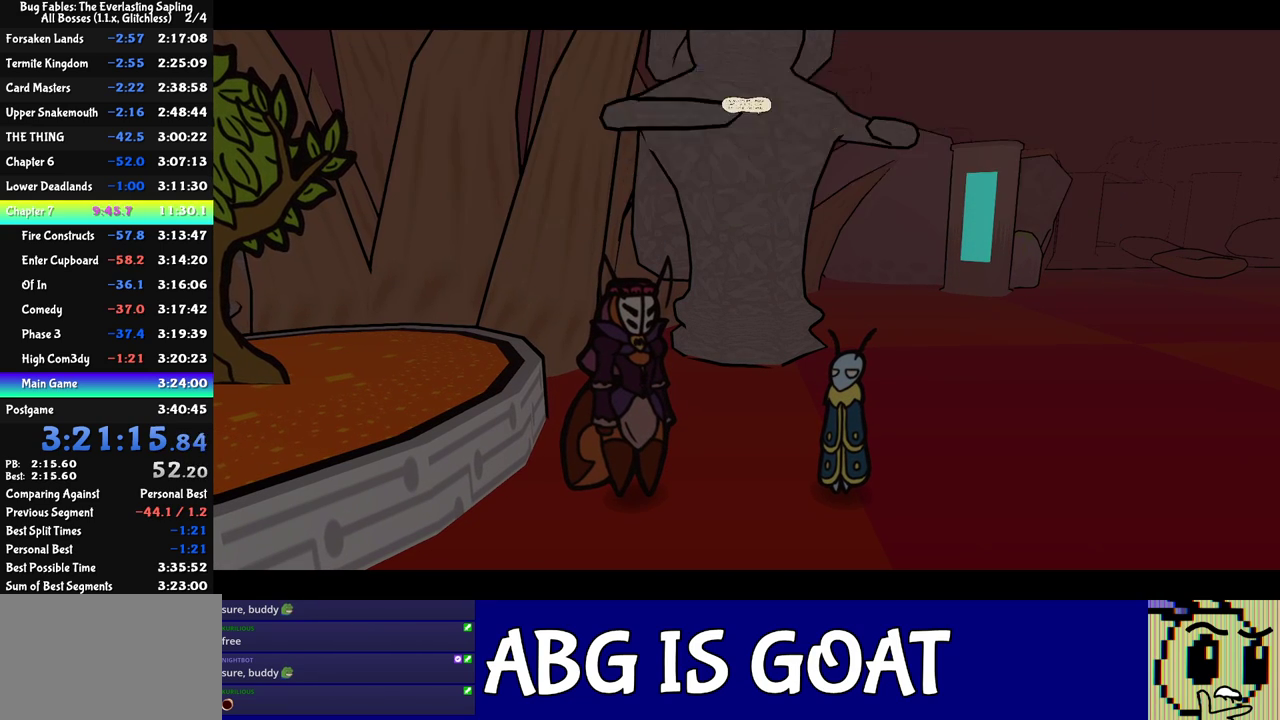
{"buttons": ["C_RIGHT"], "left_stick": "center", "events": []}
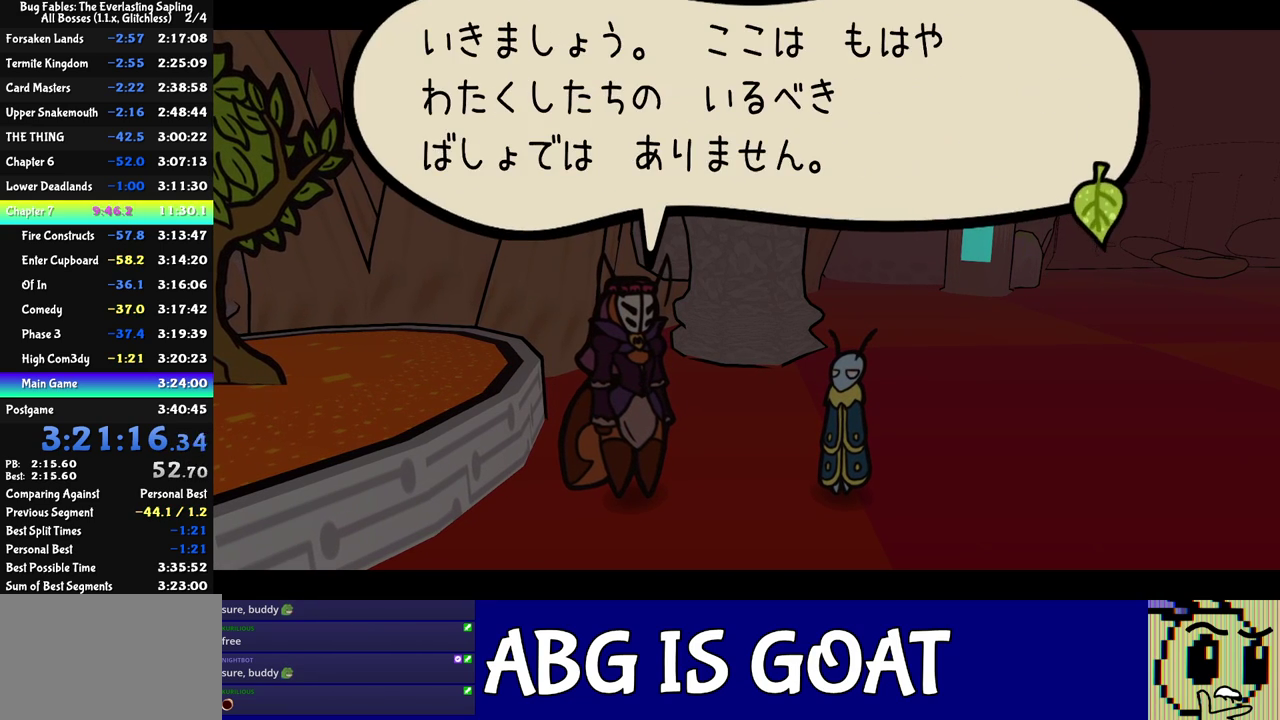
{"buttons": ["C_RIGHT"], "left_stick": "center", "events": []}
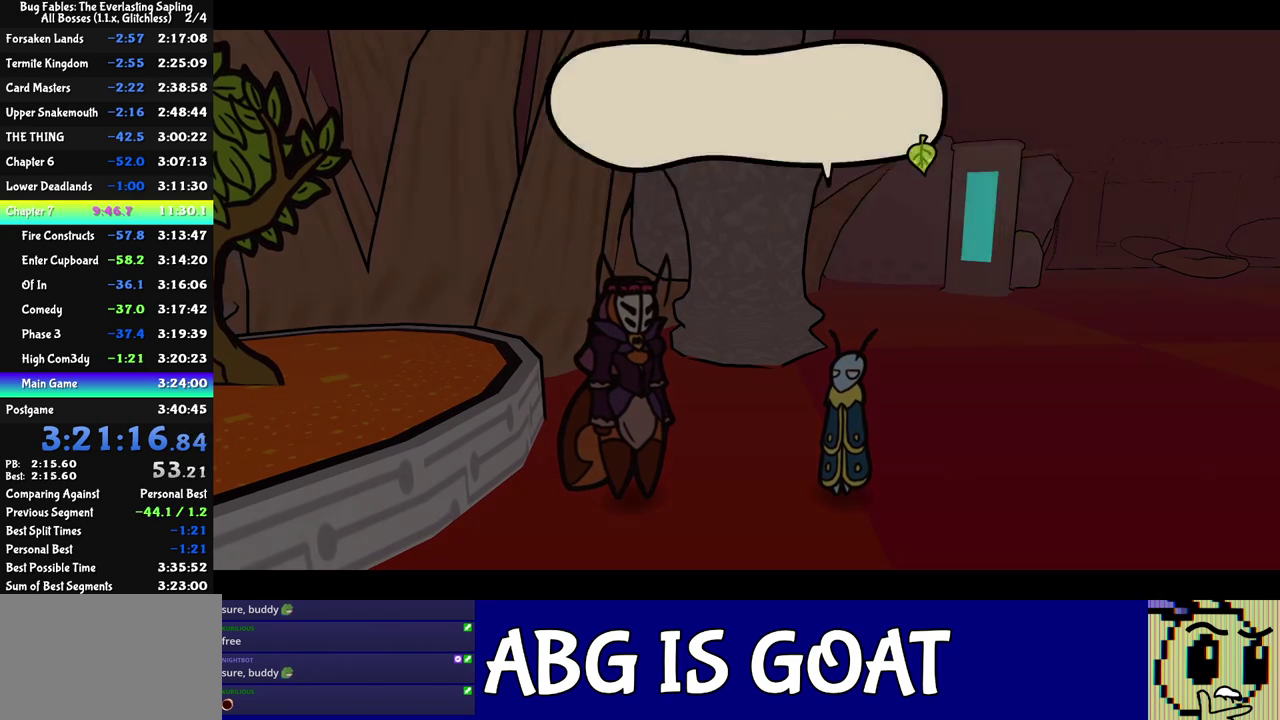
{"buttons": ["C_RIGHT"], "left_stick": "center", "events": []}
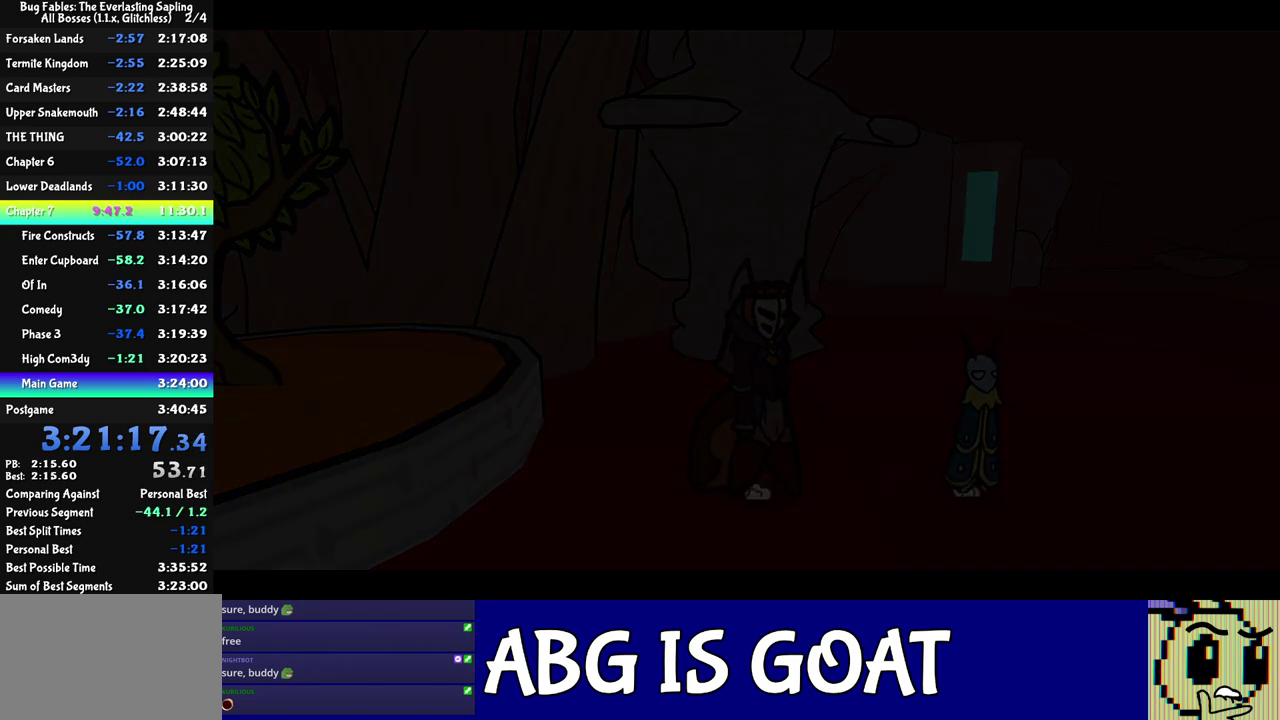
{"buttons": ["C_RIGHT"], "left_stick": "center", "events": []}
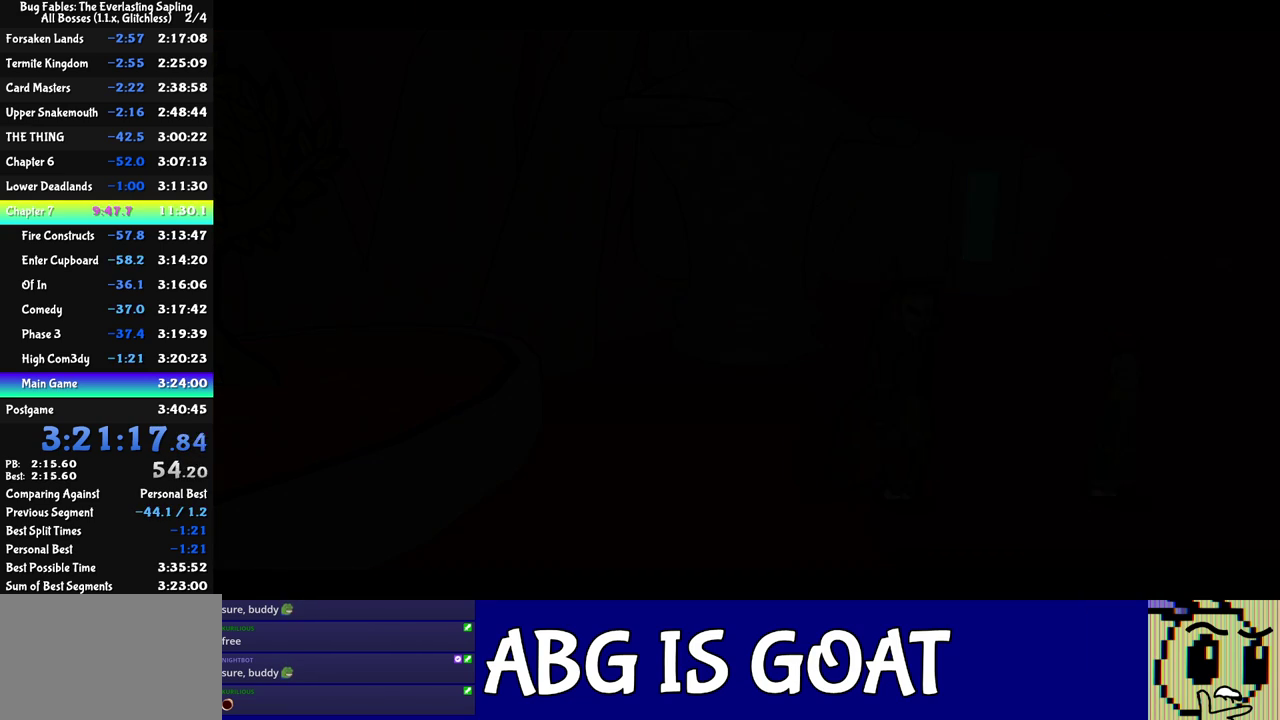
{"buttons": ["C_RIGHT"], "left_stick": "center", "events": []}
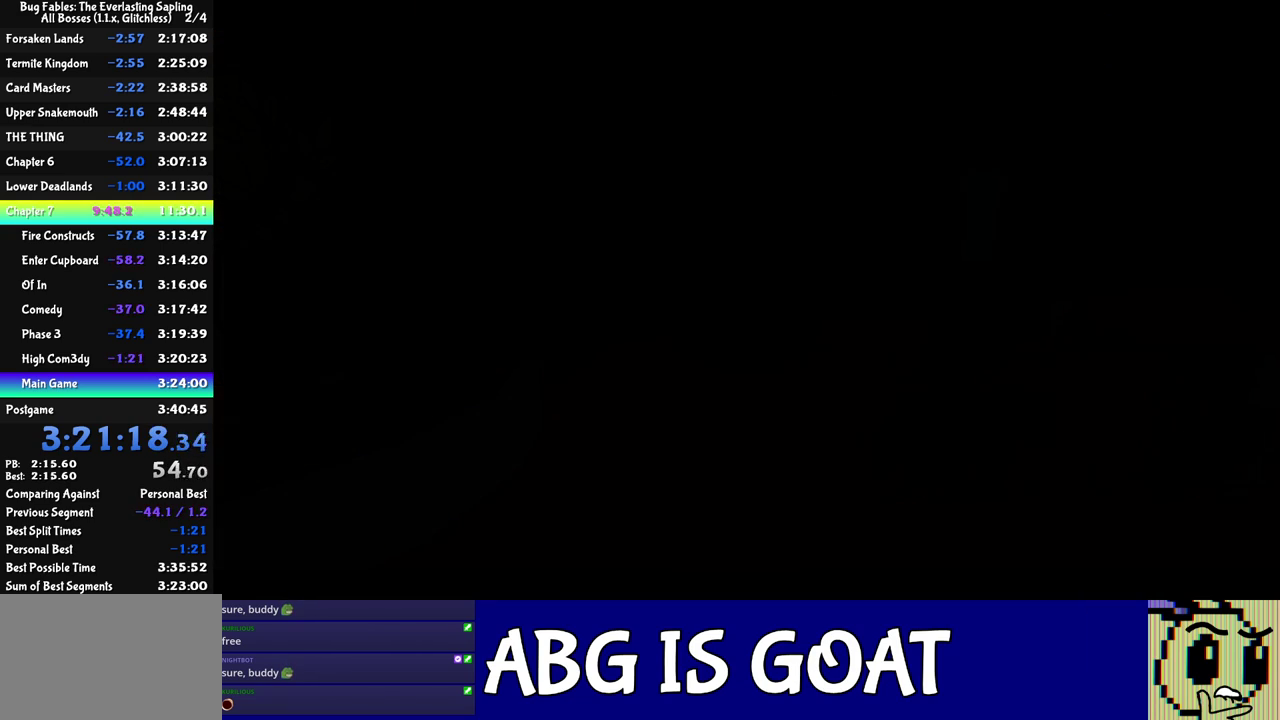
{"buttons": ["C_RIGHT"], "left_stick": "center", "events": []}
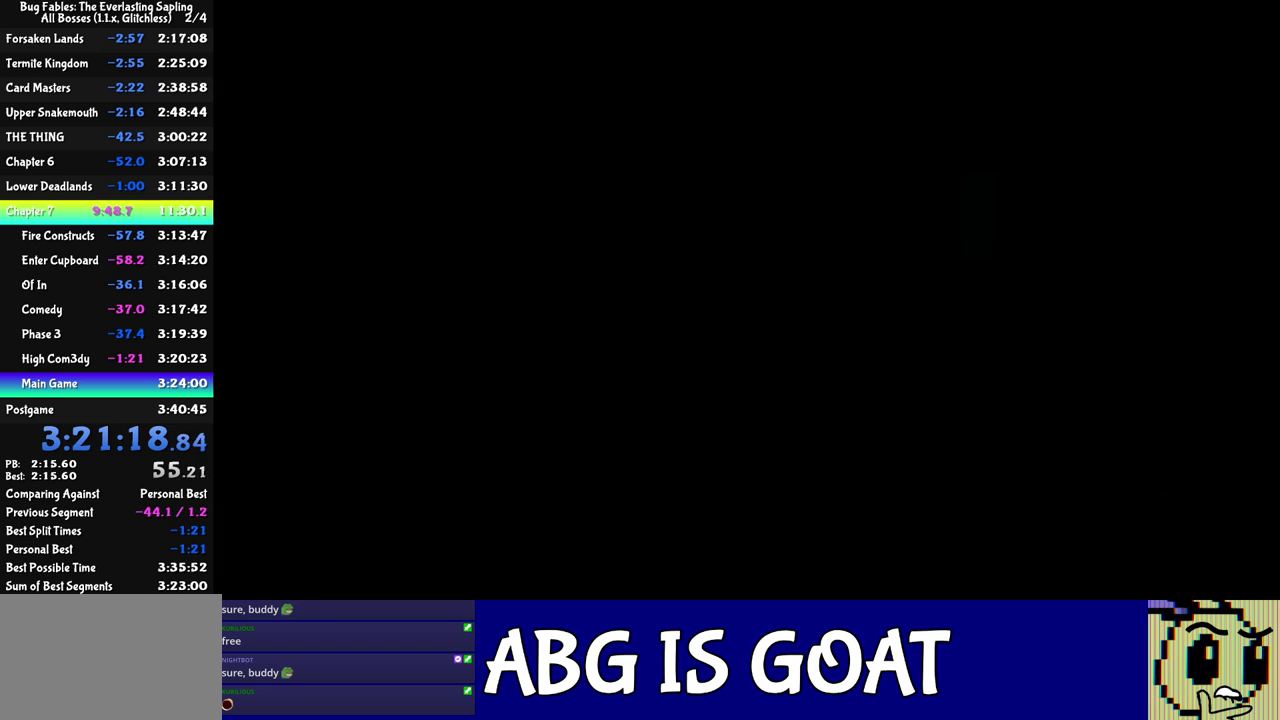
{"buttons": ["C_RIGHT"], "left_stick": "center", "events": []}